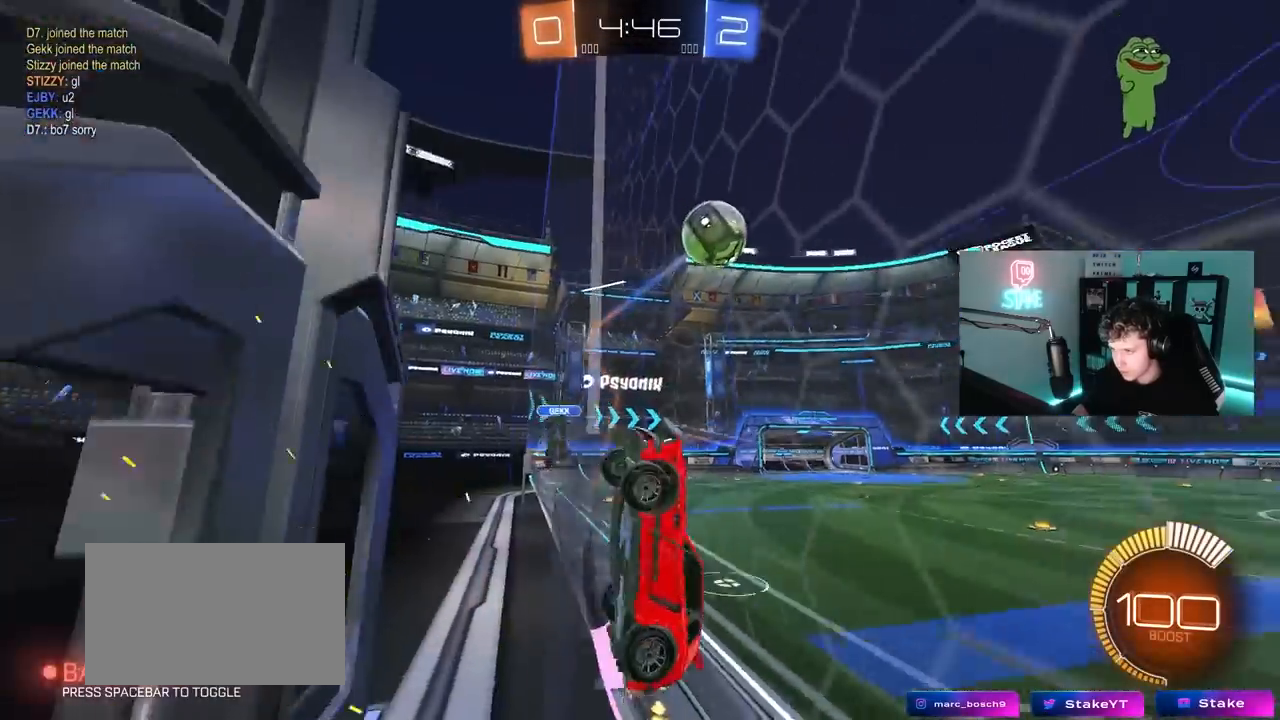
Gameplay with keyboard and mouse; each line is a JSON object with the keys and mouse buttons held at the frame after it. "events" lists presses ("down") and releases ("up") of "1", "2", "3", "4", "5", "a", "alt", "c", "caps_lock", "ctrl", "d", "e", "f", "g", "q", "r", "s", "shift", "space", "t", "tab", "v", "w", "x", "z", "mouse_left", "mouse_wheel" and "mouse_right" between this image and that frame as [ms after this image, input, new state], when the widget could be followed in between. "mouse_left", "mouse_wheel", "mouse_right" = the "left", "wheel", "right" buttons of the "mouse" list. No other keys are recorded. "wheel" means that the mouse wheel is clicked or scrolled. "mouse_move" is the direction in which the mouse moves at that frame (one of eight, or "still"), when it could be read.
{"keys": ["a", "w"], "mouse": [], "mouse_move": "still", "events": [[67, "shift", "up"], [200, "shift", "down"], [300, "shift", "up"]]}
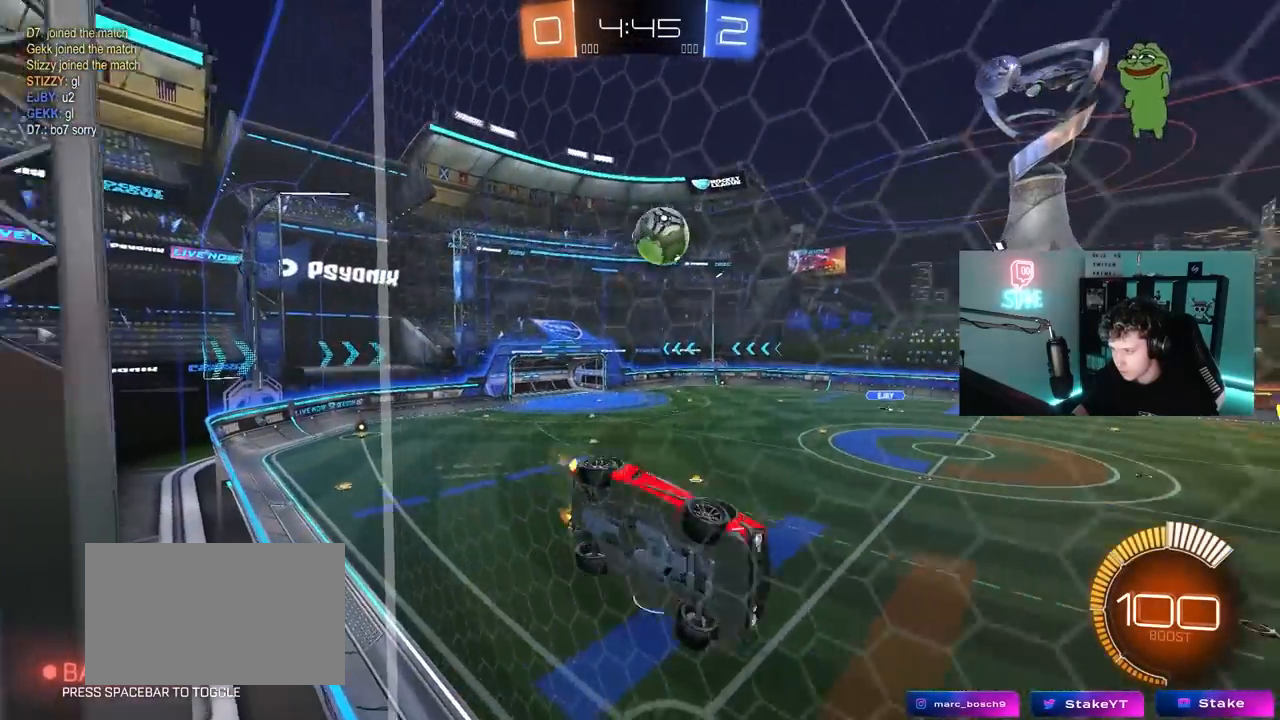
{"keys": ["a", "w"], "mouse": [], "mouse_move": "still", "events": [[83, "a", "up"], [350, "a", "down"], [350, "shift", "down"], [500, "shift", "up"]]}
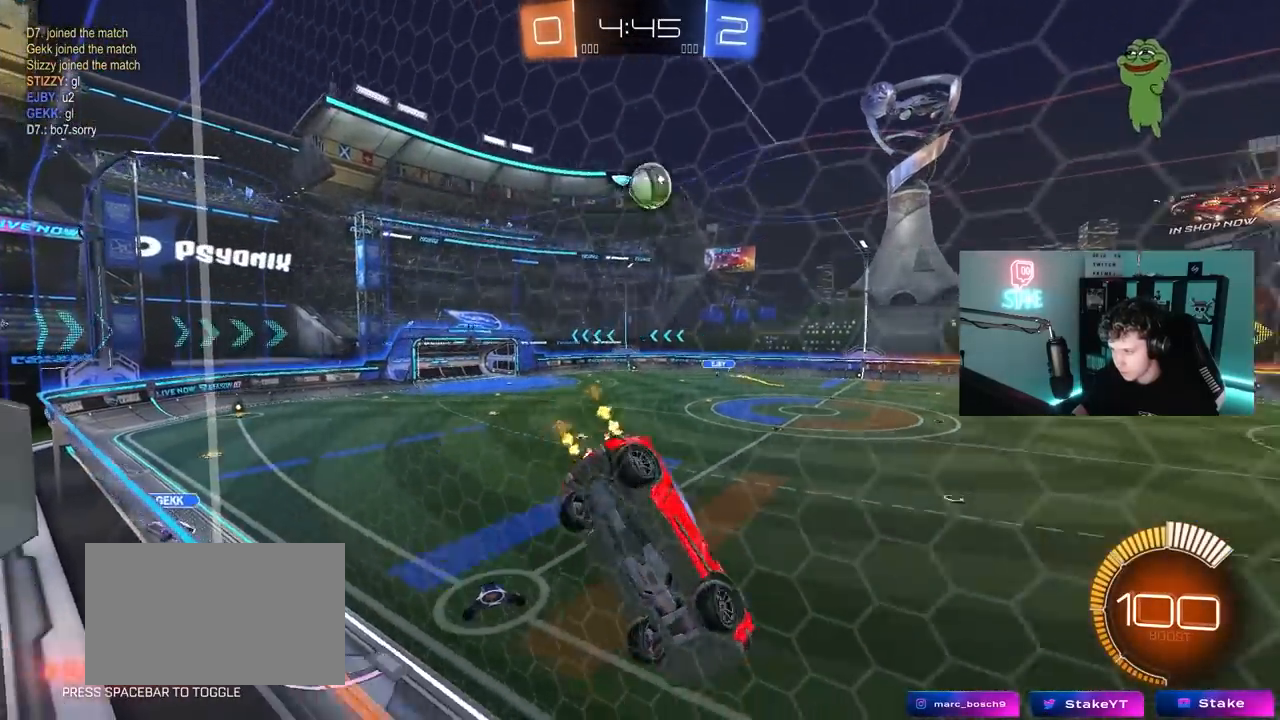
{"keys": ["a", "w"], "mouse": [], "mouse_move": "still", "events": []}
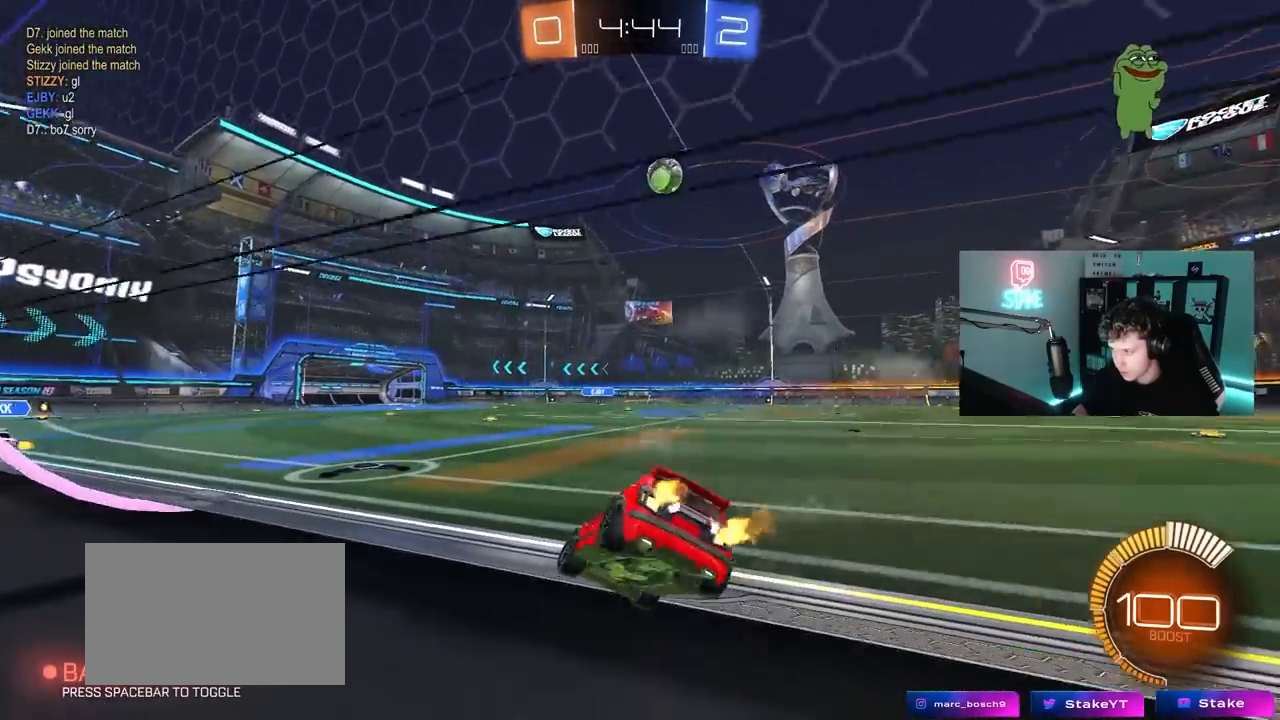
{"keys": ["d", "w"], "mouse": [], "mouse_move": "still", "events": [[433, "a", "up"], [483, "d", "down"]]}
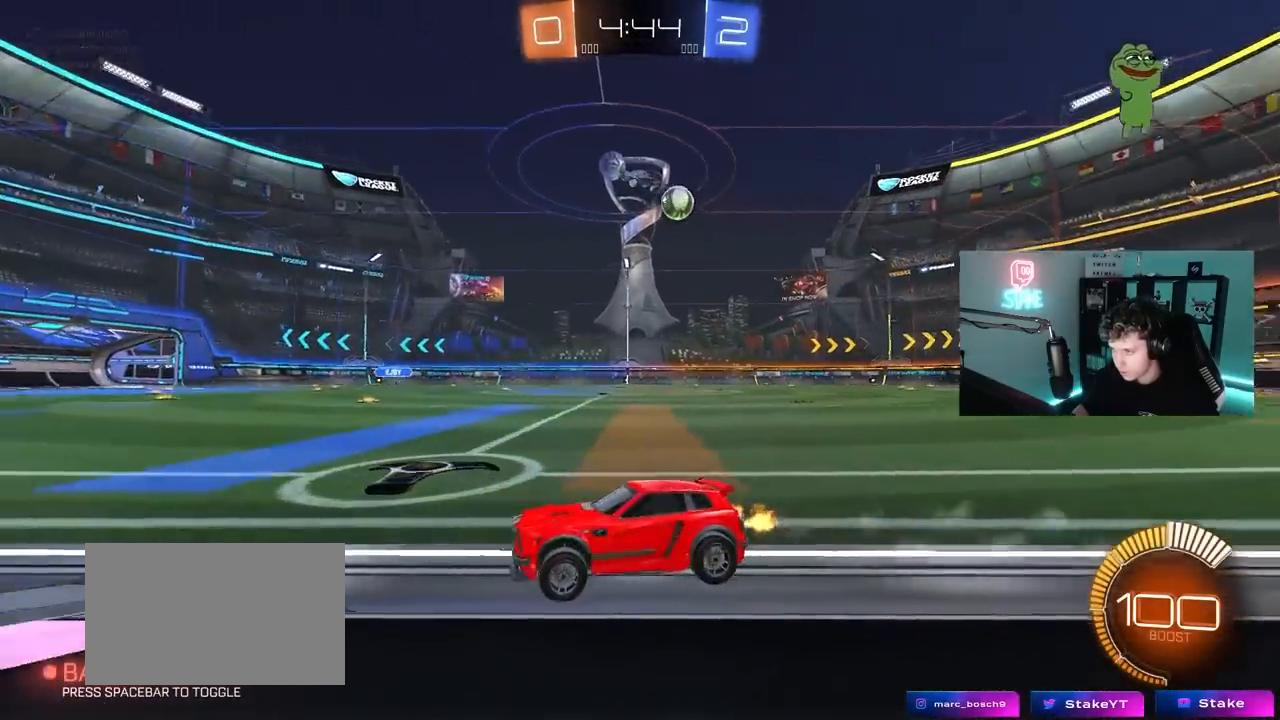
{"keys": ["d", "w"], "mouse": [], "mouse_move": "still", "events": [[33, "shift", "down"], [167, "shift", "up"]]}
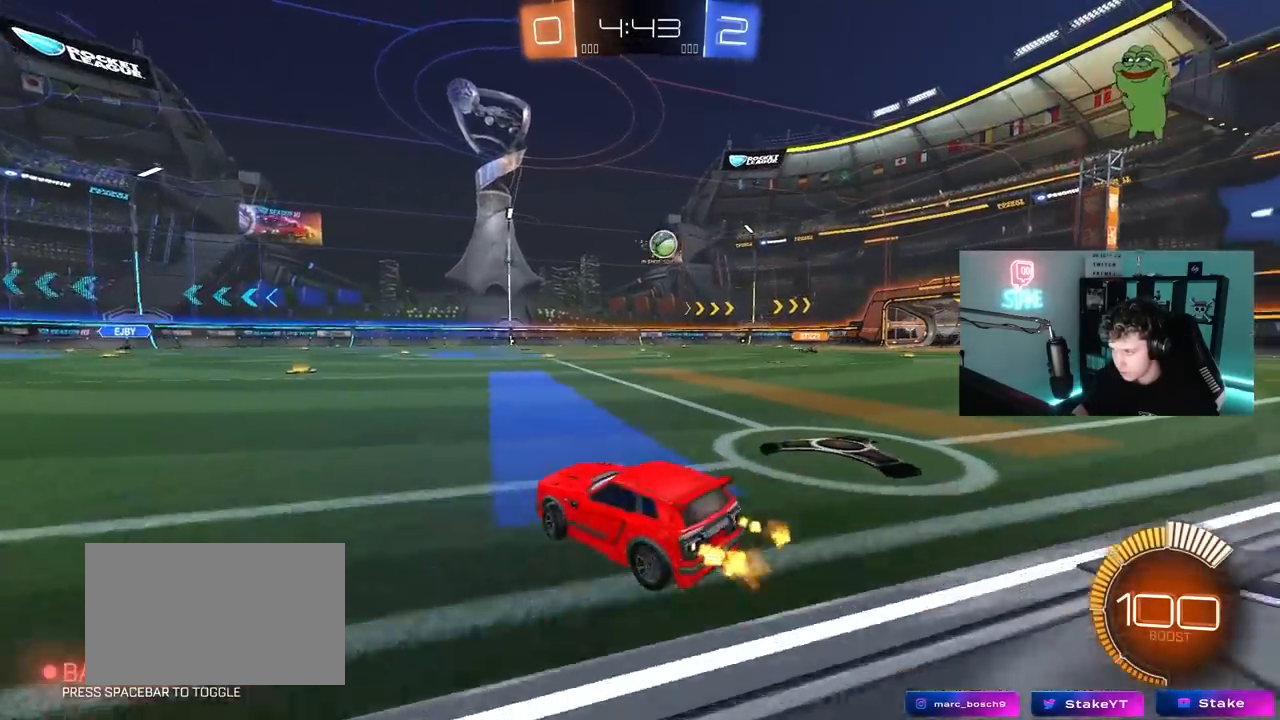
{"keys": ["w"], "mouse": [], "mouse_move": "still", "events": [[50, "w", "up"], [100, "d", "up"], [283, "a", "down"], [283, "w", "down"], [417, "a", "up"]]}
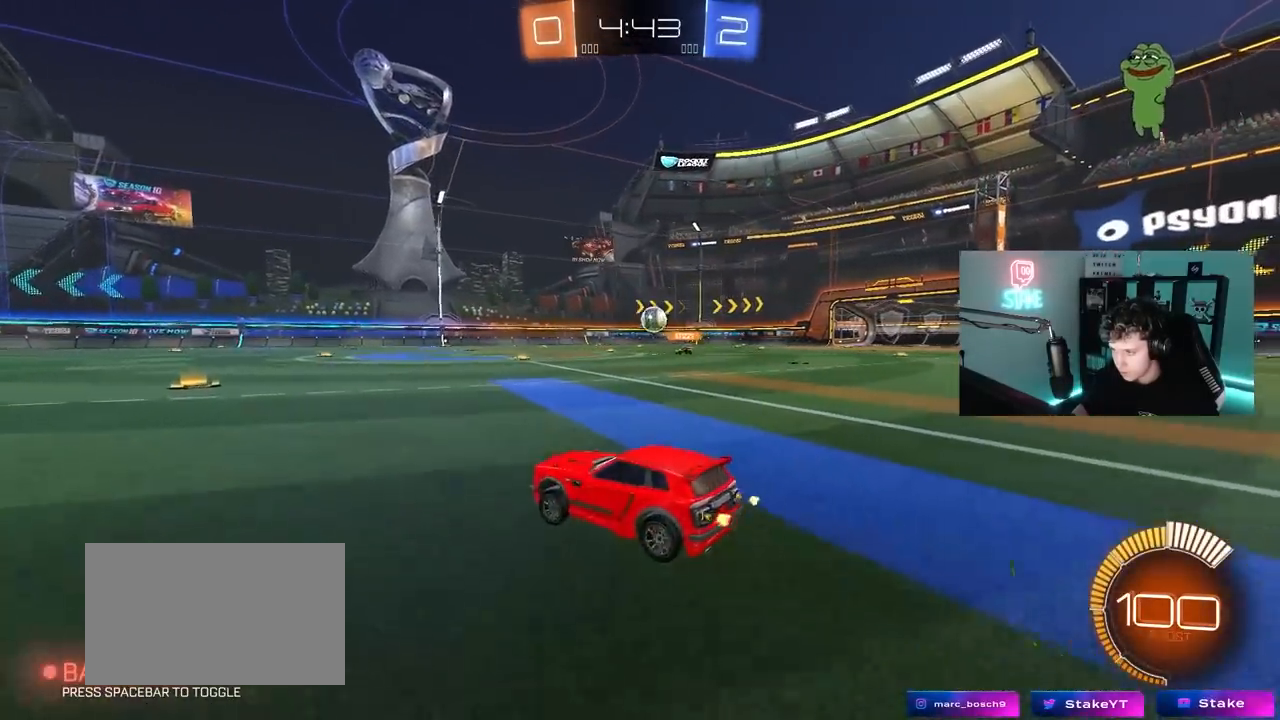
{"keys": ["d", "w"], "mouse": [], "mouse_move": "still", "events": [[250, "d", "down"], [250, "w", "up"], [433, "w", "down"]]}
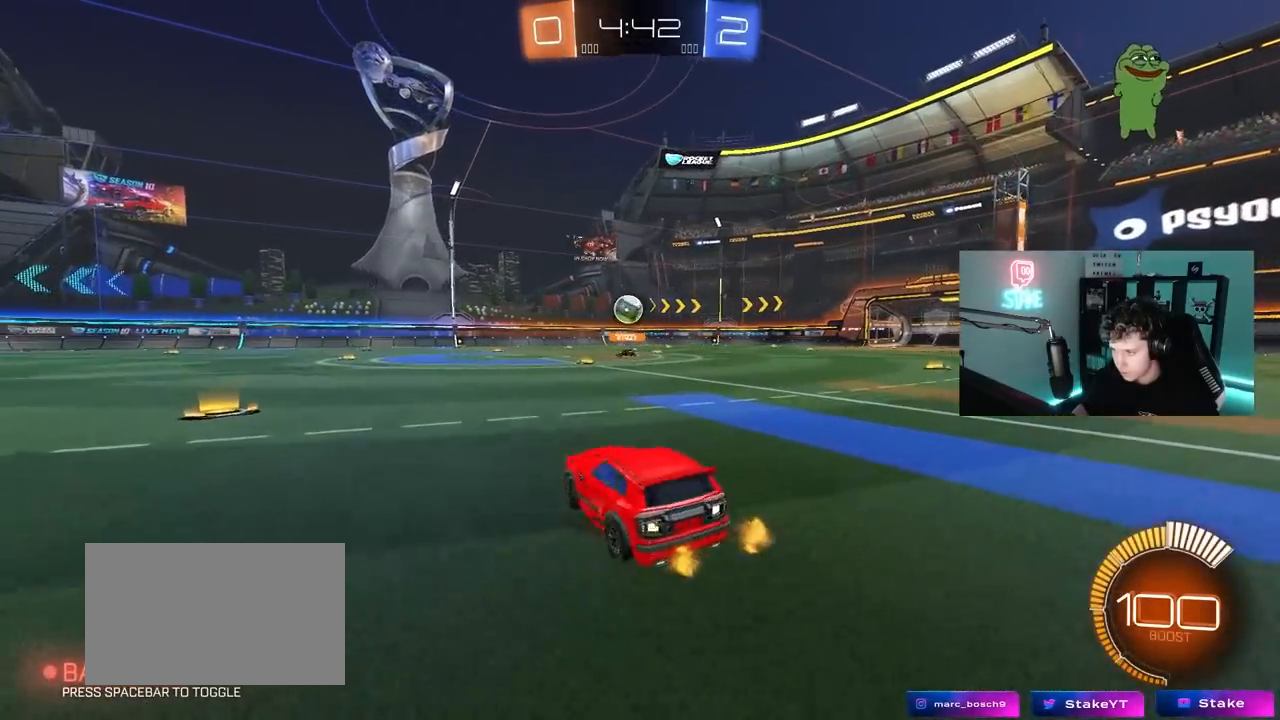
{"keys": ["w"], "mouse": [], "mouse_move": "still", "events": [[217, "d", "up"]]}
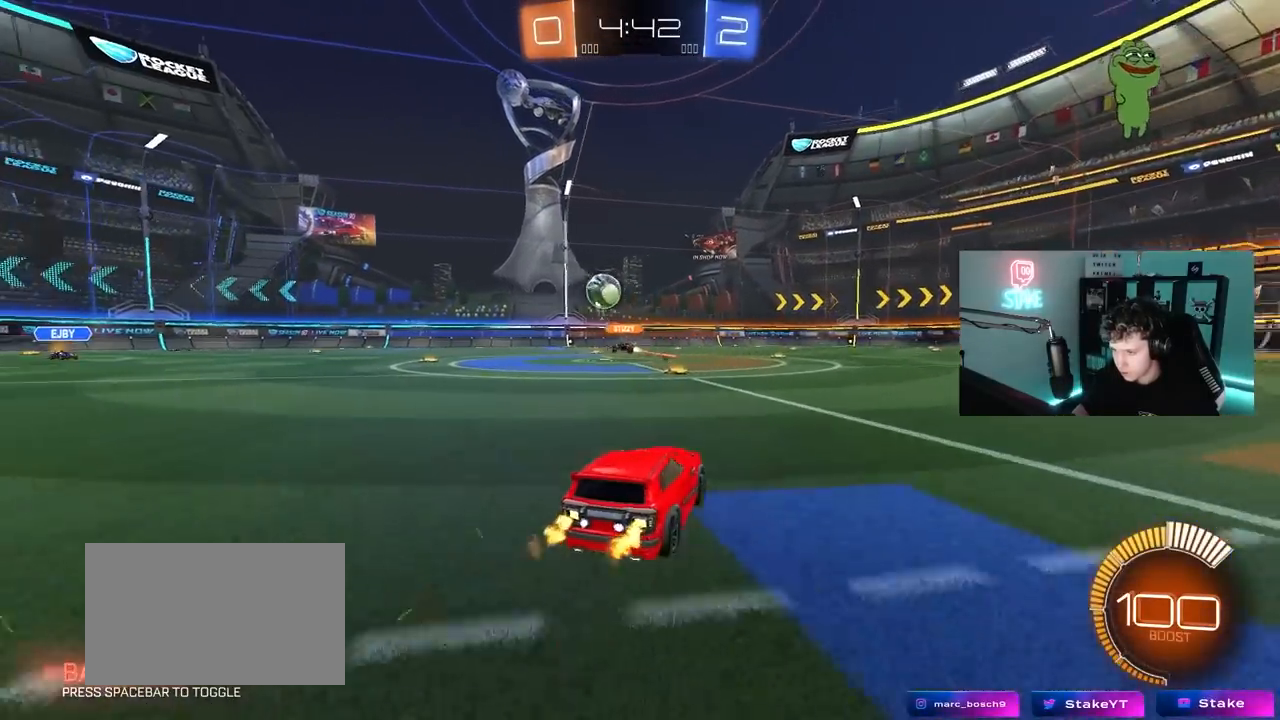
{"keys": ["a", "w"], "mouse": [], "mouse_move": "still", "events": [[383, "a", "down"]]}
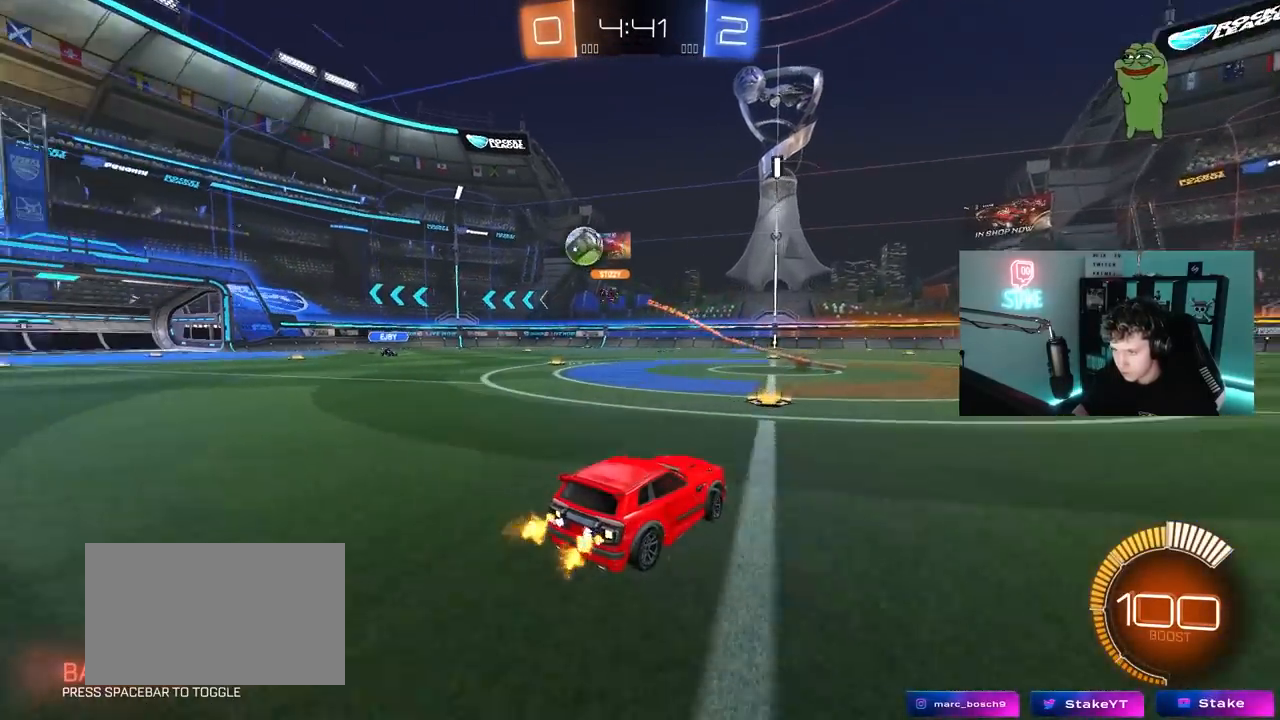
{"keys": ["a", "w"], "mouse": [], "mouse_move": "still", "events": [[67, "a", "up"], [350, "a", "down"]]}
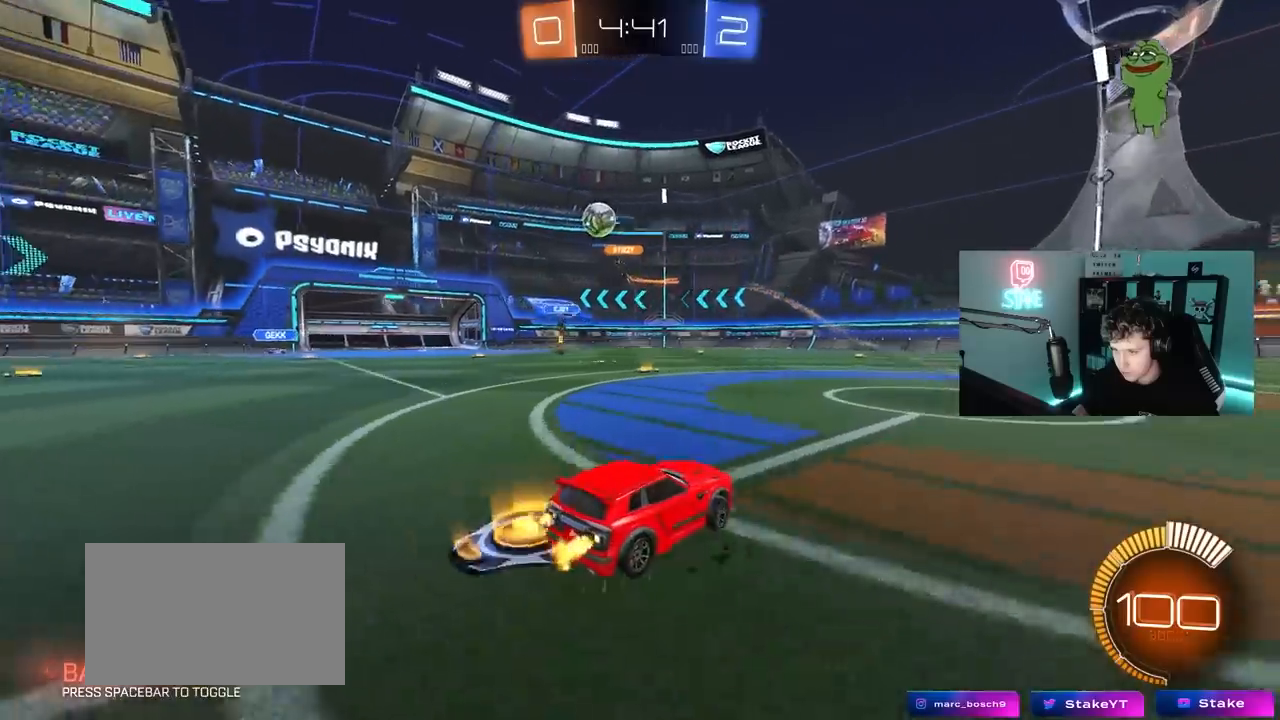
{"keys": ["a", "w"], "mouse": [], "mouse_move": "still", "events": [[33, "a", "up"], [83, "mouse_left", "down"], [167, "a", "down"], [217, "mouse_left", "up"]]}
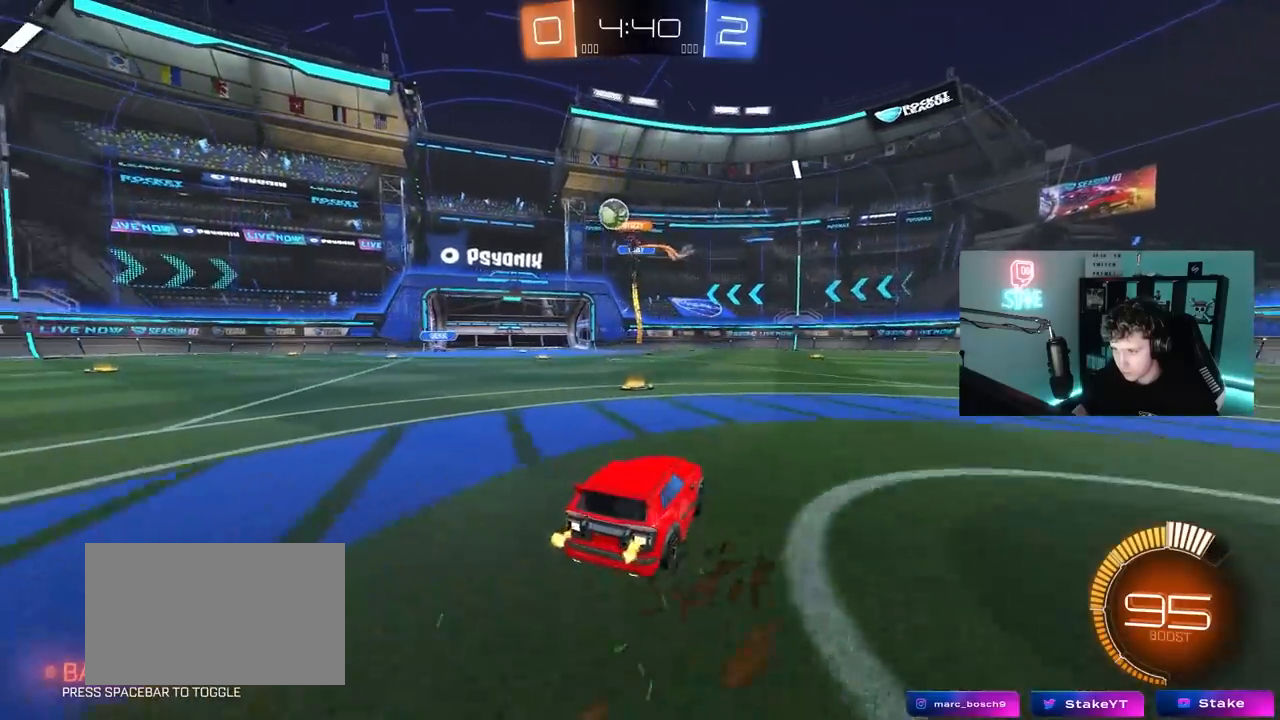
{"keys": ["a", "w"], "mouse": [], "mouse_move": "still", "events": [[50, "a", "up"], [133, "a", "down"], [333, "a", "up"], [367, "d", "down"], [417, "d", "up"], [467, "a", "down"]]}
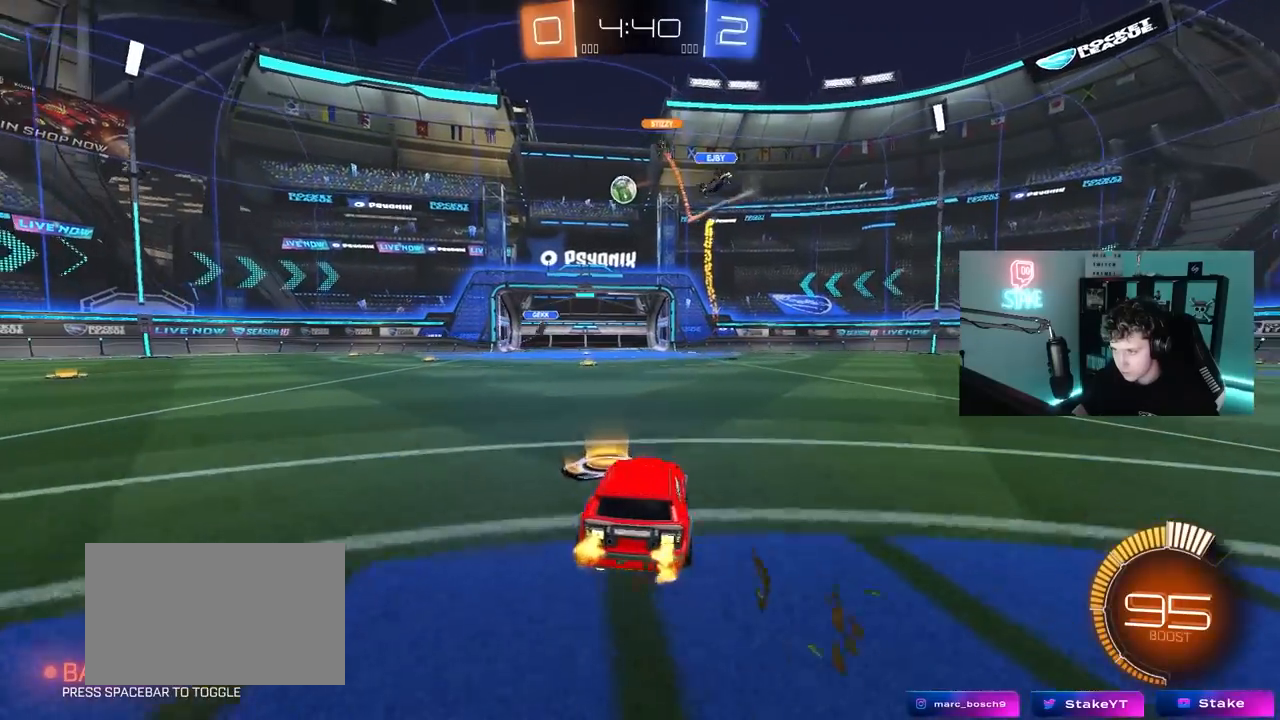
{"keys": [], "mouse": ["left"], "mouse_move": "still", "events": [[67, "w", "up"], [150, "s", "down"], [250, "d", "down"], [300, "mouse_right", "down"], [350, "a", "up"], [433, "d", "up"], [483, "mouse_left", "down"], [483, "mouse_right", "up"], [483, "s", "up"]]}
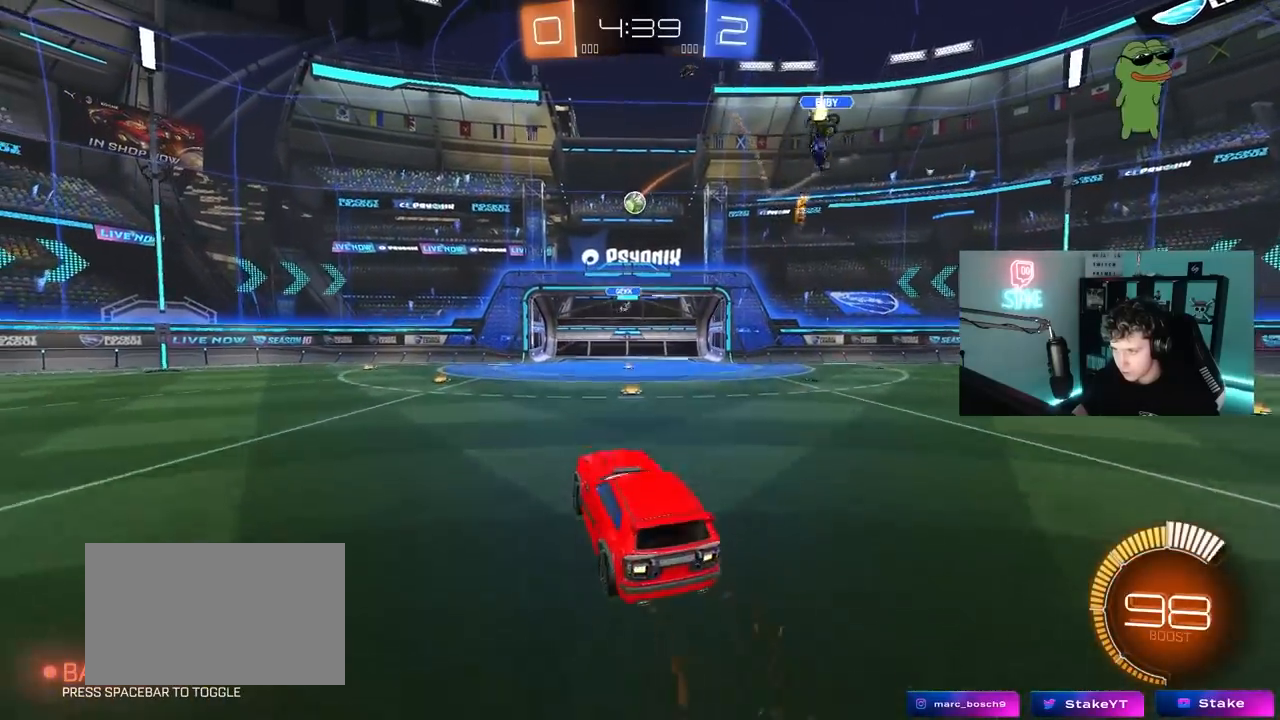
{"keys": ["d", "w"], "mouse": [], "mouse_move": "still", "events": [[33, "mouse_right", "down"], [83, "a", "down"], [83, "d", "down"], [83, "s", "down"], [117, "d", "up"], [117, "shift", "down"], [167, "s", "up"], [217, "a", "up"], [217, "mouse_right", "up"], [217, "shift", "up"], [267, "d", "down"], [317, "d", "up"], [317, "w", "down"], [350, "a", "down"], [500, "a", "up"], [500, "d", "down"], [500, "mouse_left", "up"]]}
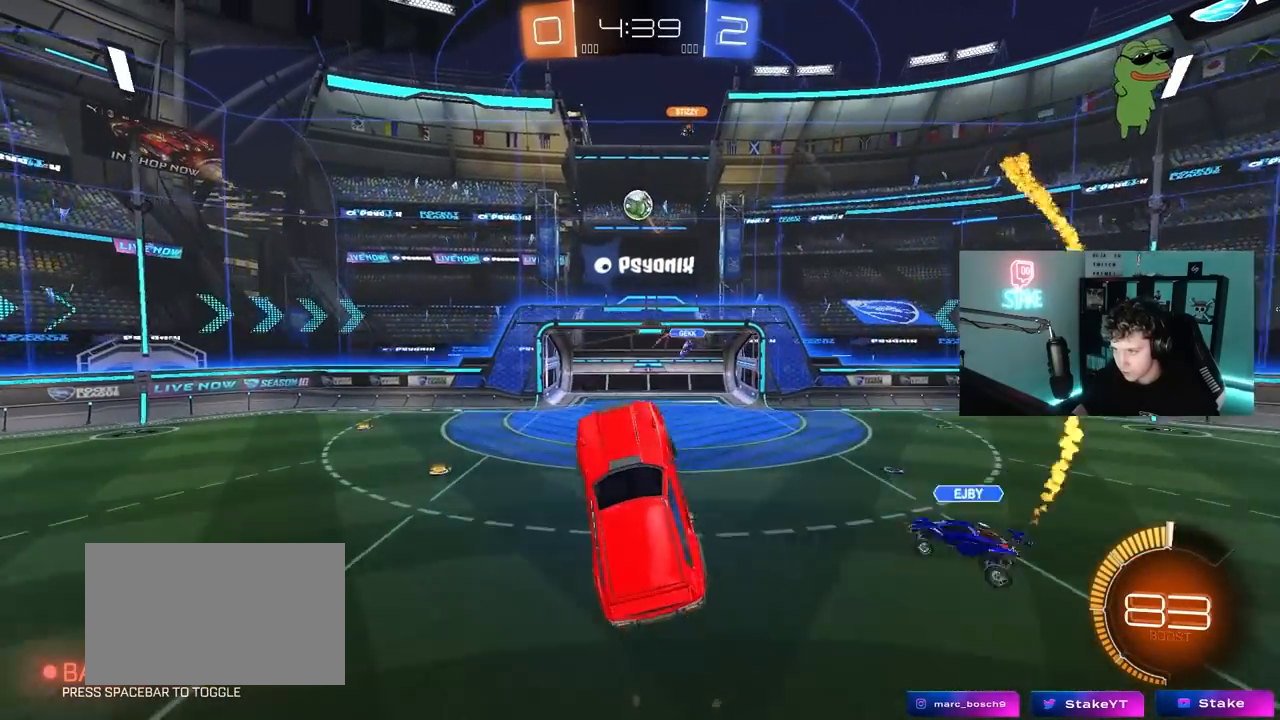
{"keys": ["a", "s"], "mouse": ["left"], "mouse_move": "still", "events": [[100, "d", "up"], [100, "mouse_left", "down"], [100, "w", "up"], [233, "d", "down"], [233, "mouse_left", "up"], [333, "s", "down"], [367, "a", "down"], [367, "mouse_left", "down"], [417, "d", "up"]]}
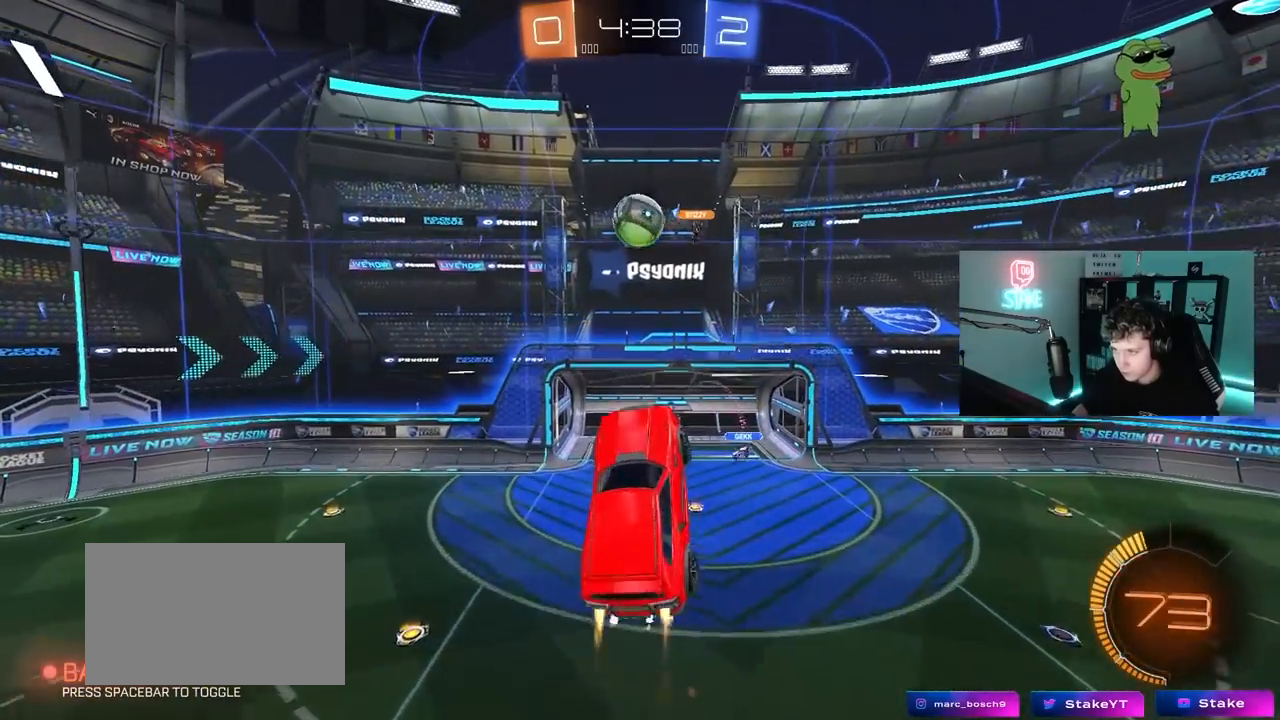
{"keys": [], "mouse": [], "mouse_move": "up-right", "events": [[200, "a", "up"], [200, "d", "down"], [200, "s", "up"], [300, "w", "down"], [383, "d", "up"], [433, "mouse_left", "up"], [483, "w", "up"]]}
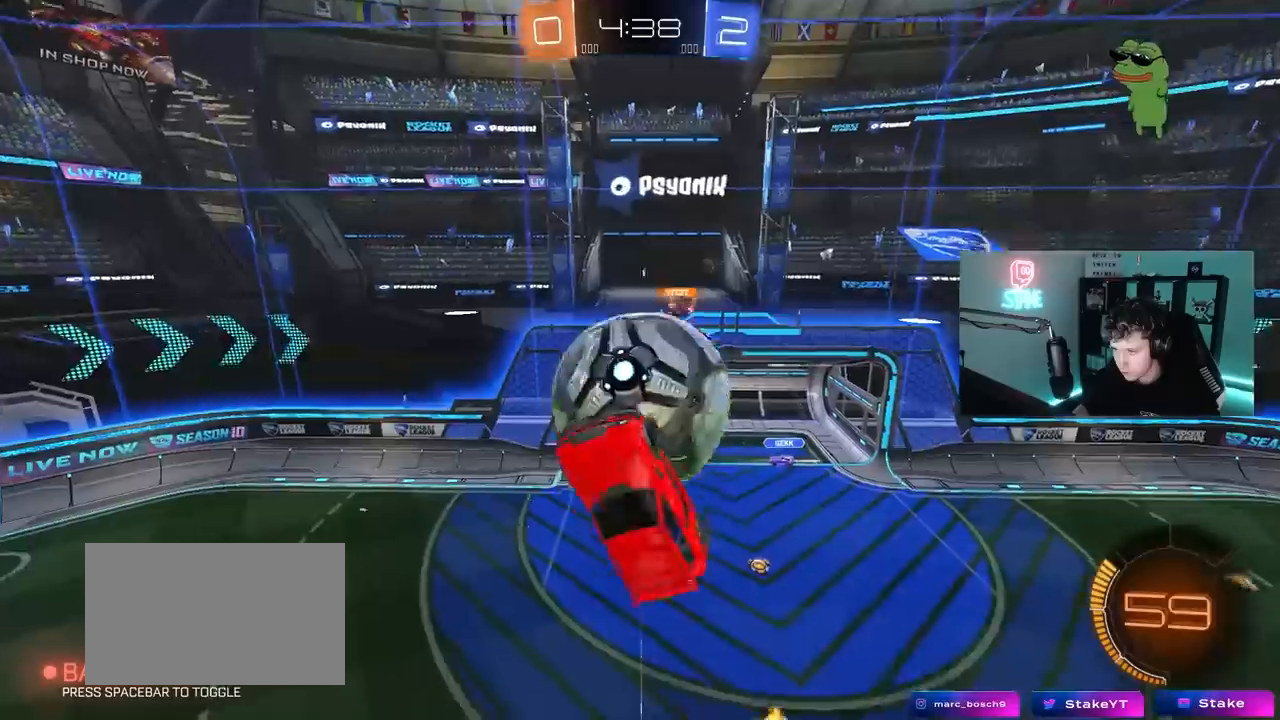
{"keys": ["d", "s"], "mouse": ["left"], "mouse_move": "still", "events": [[33, "a", "down"], [83, "mouse_left", "down"], [83, "shift", "down"], [133, "w", "down"], [167, "mouse_left", "up"], [217, "w", "up"], [317, "s", "down"], [350, "d", "down"], [400, "a", "up"], [400, "shift", "up"], [450, "mouse_left", "down"]]}
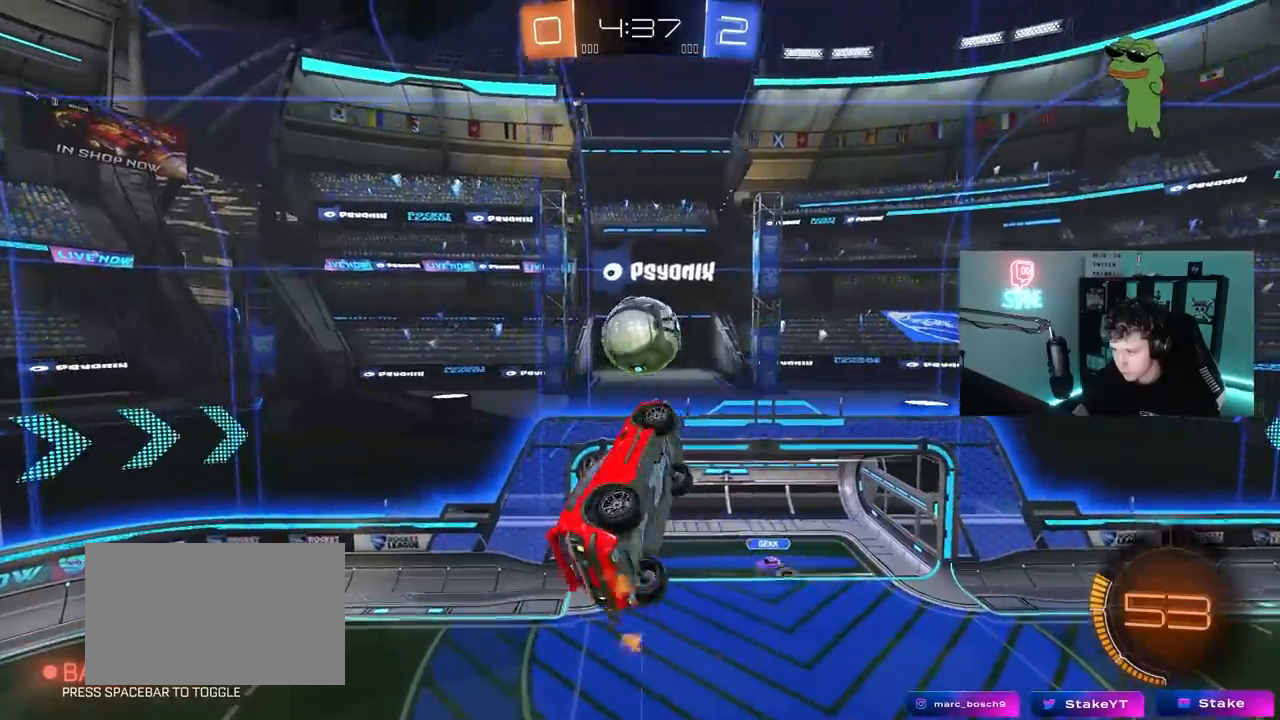
{"keys": ["a", "shift"], "mouse": ["left"], "mouse_move": "still", "events": [[50, "mouse_left", "up"], [83, "s", "up"], [150, "a", "down"], [150, "mouse_left", "down"], [183, "d", "up"], [183, "shift", "down"]]}
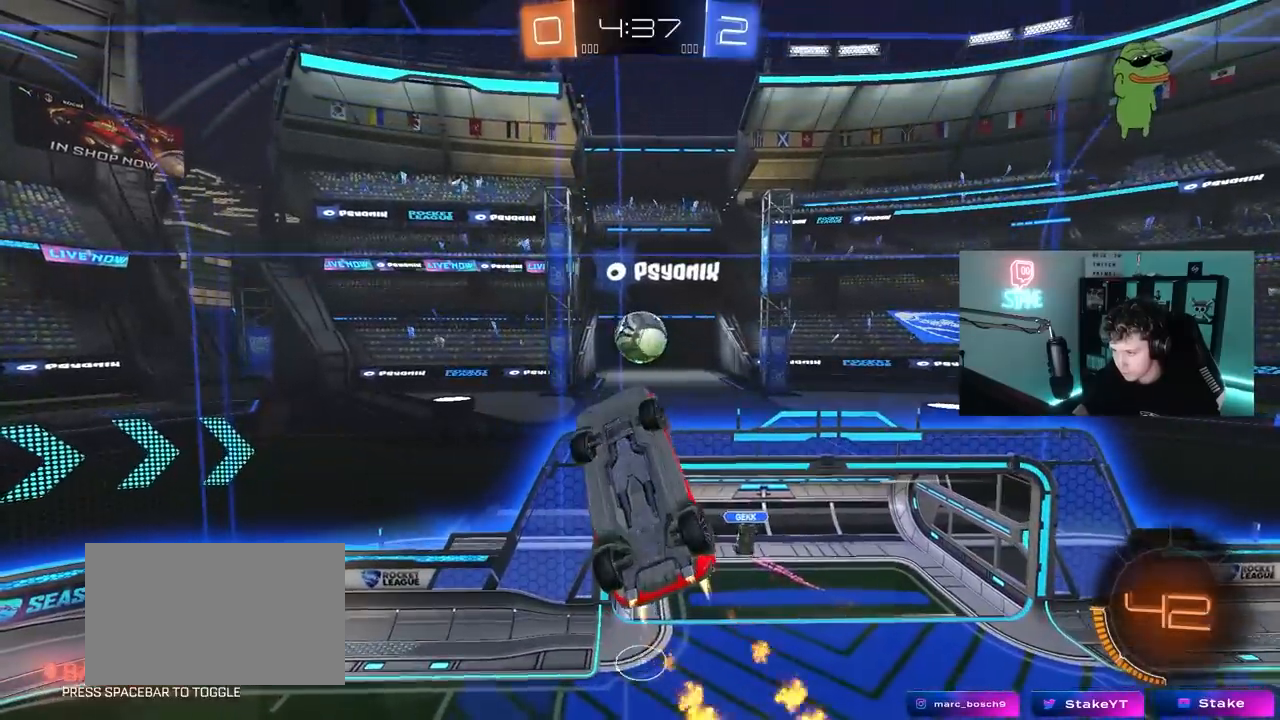
{"keys": ["shift"], "mouse": [], "mouse_move": "still", "events": [[150, "a", "up"], [150, "d", "down"], [150, "shift", "up"], [250, "mouse_left", "up"], [250, "shift", "down"], [433, "shift", "up"], [483, "d", "up"], [483, "shift", "down"]]}
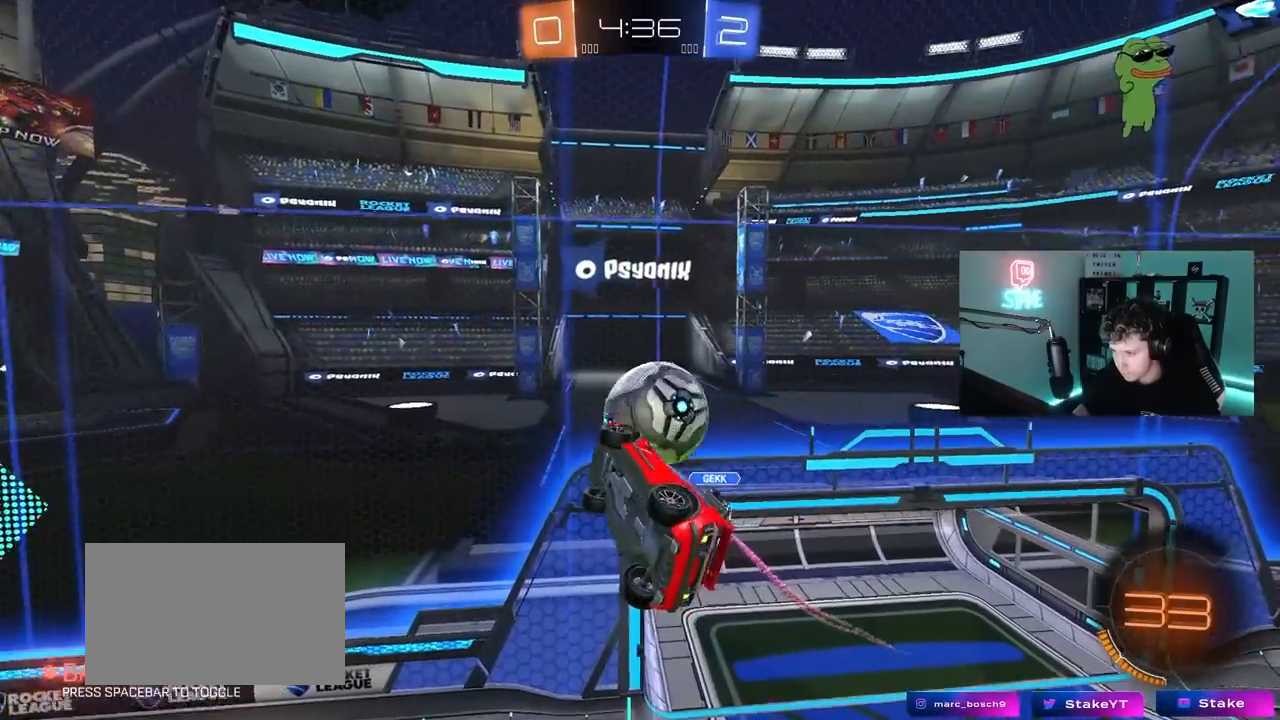
{"keys": ["d", "shift"], "mouse": [], "mouse_move": "still", "events": [[83, "d", "down"], [117, "mouse_right", "down"], [117, "s", "down"], [267, "mouse_right", "up"], [400, "s", "up"]]}
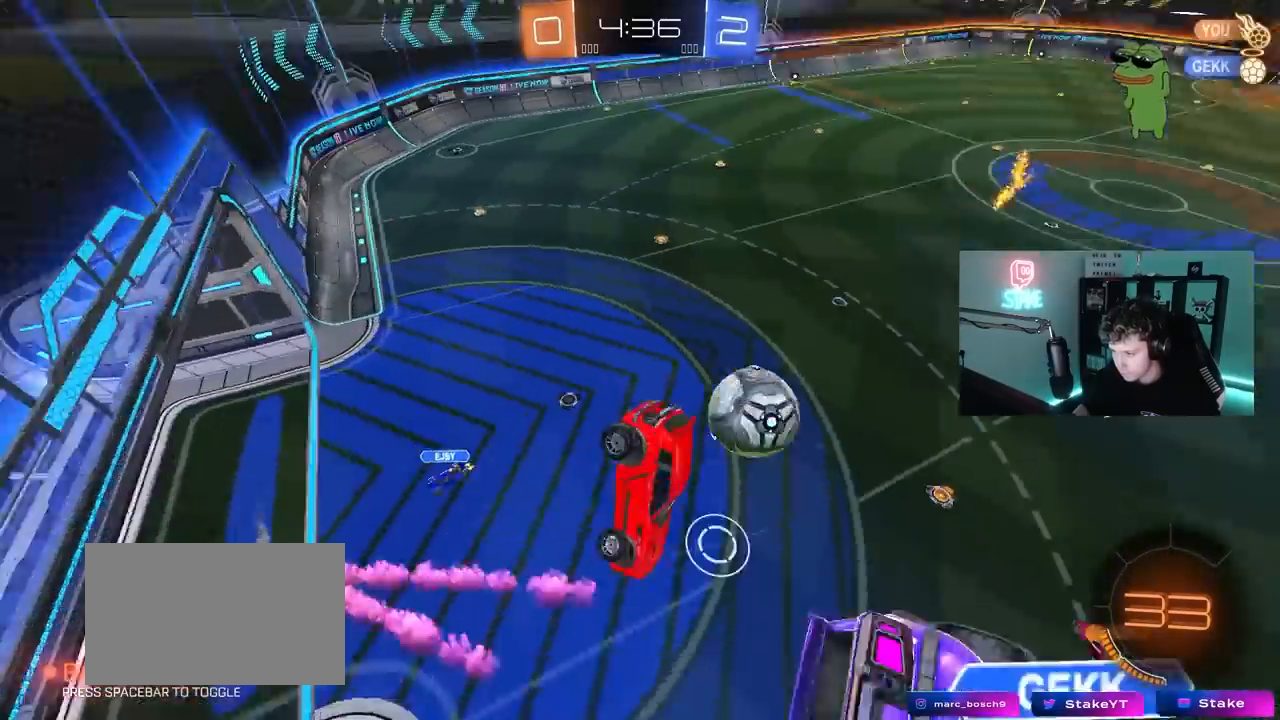
{"keys": ["a", "shift", "w"], "mouse": [], "mouse_move": "still", "events": [[133, "d", "up"], [183, "a", "down"], [183, "s", "down"], [183, "shift", "up"], [233, "s", "up"], [233, "shift", "down"], [417, "w", "down"]]}
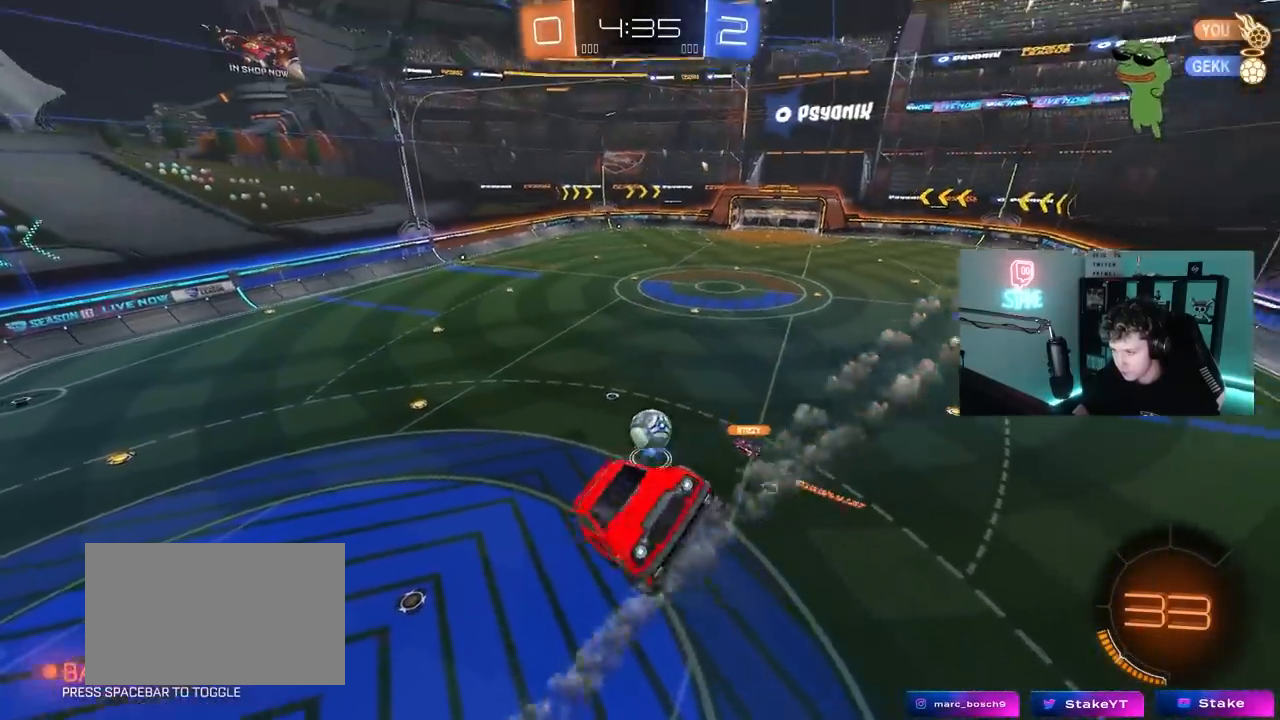
{"keys": ["a"], "mouse": [], "mouse_move": "still", "events": [[150, "shift", "up"], [150, "w", "up"]]}
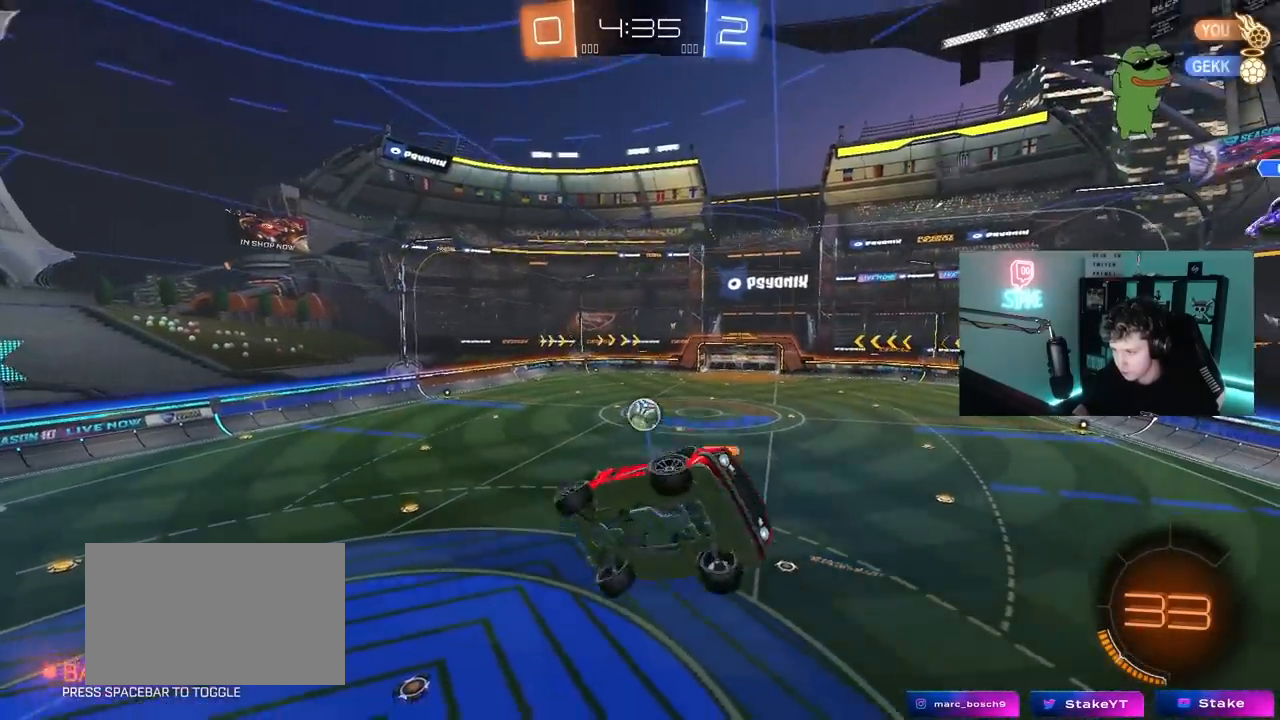
{"keys": ["s"], "mouse": ["right"], "mouse_move": "still", "events": [[217, "a", "up"], [500, "mouse_right", "down"], [500, "s", "down"]]}
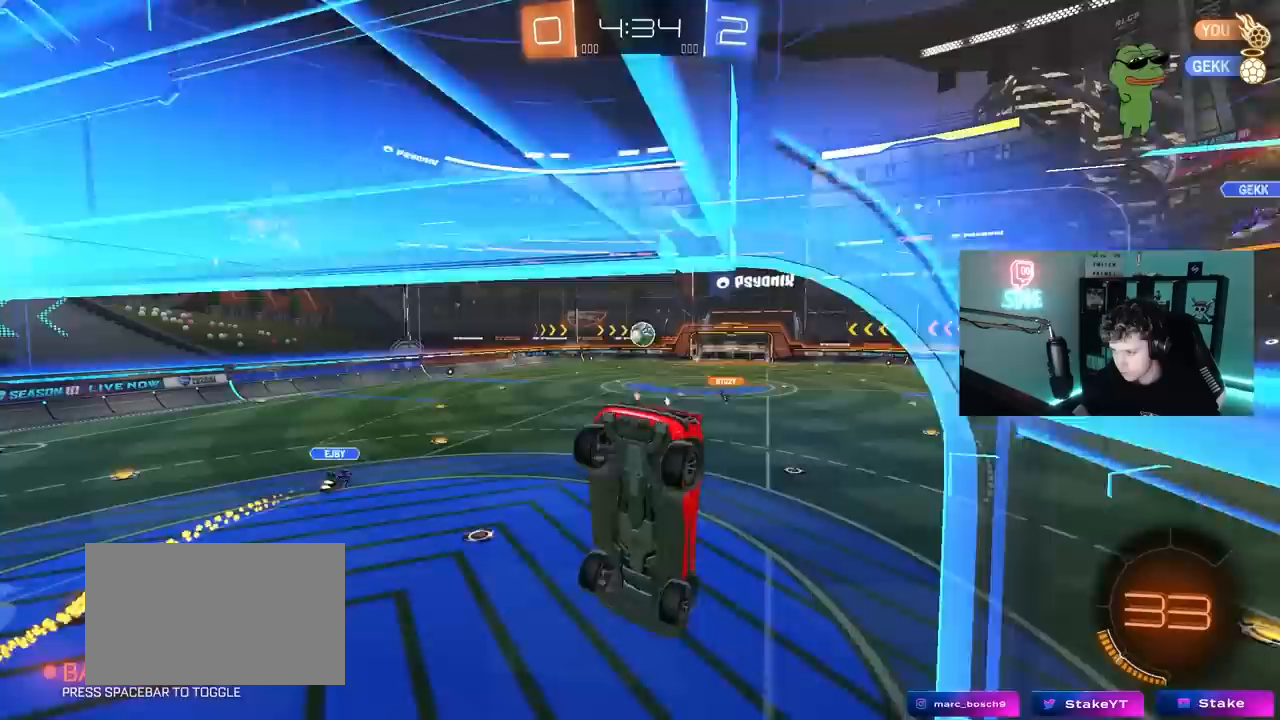
{"keys": ["w"], "mouse": [], "mouse_move": "still", "events": [[100, "a", "down"], [100, "mouse_right", "up"], [233, "shift", "down"], [283, "s", "up"], [383, "shift", "up"], [417, "a", "up"], [417, "w", "down"]]}
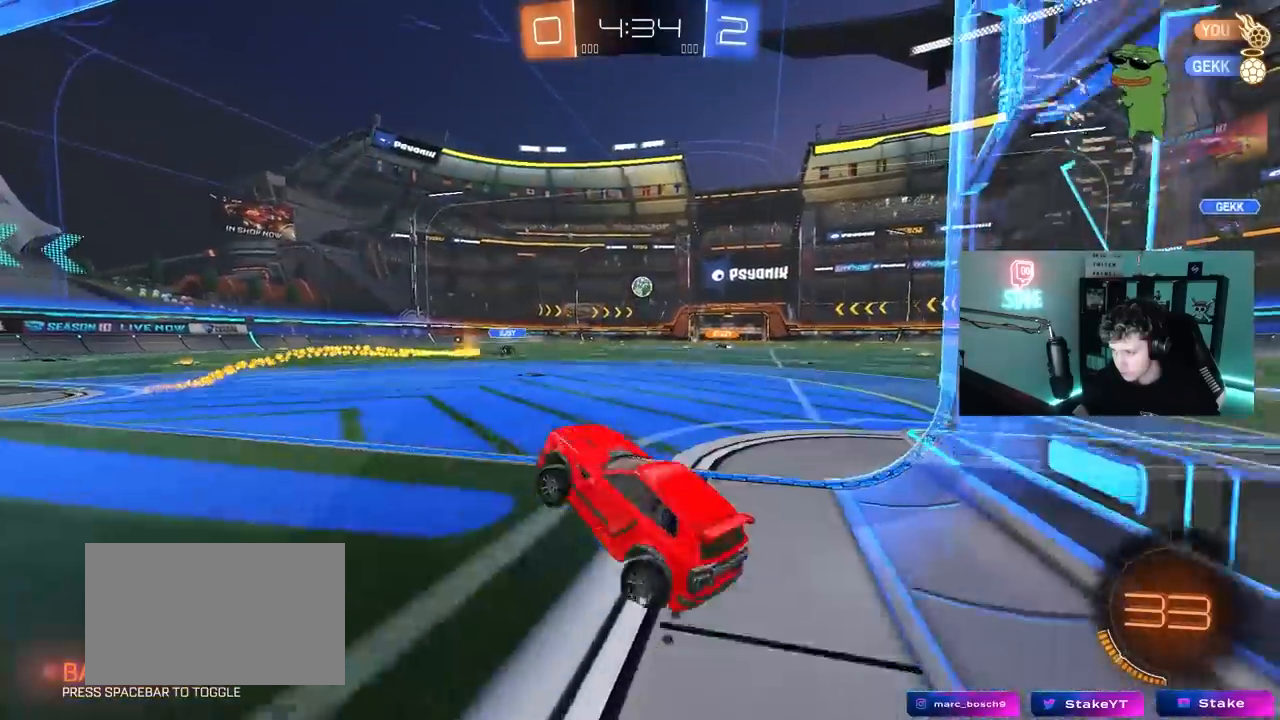
{"keys": ["d", "w"], "mouse": [], "mouse_move": "still", "events": [[117, "d", "down"], [300, "d", "up"], [483, "d", "down"]]}
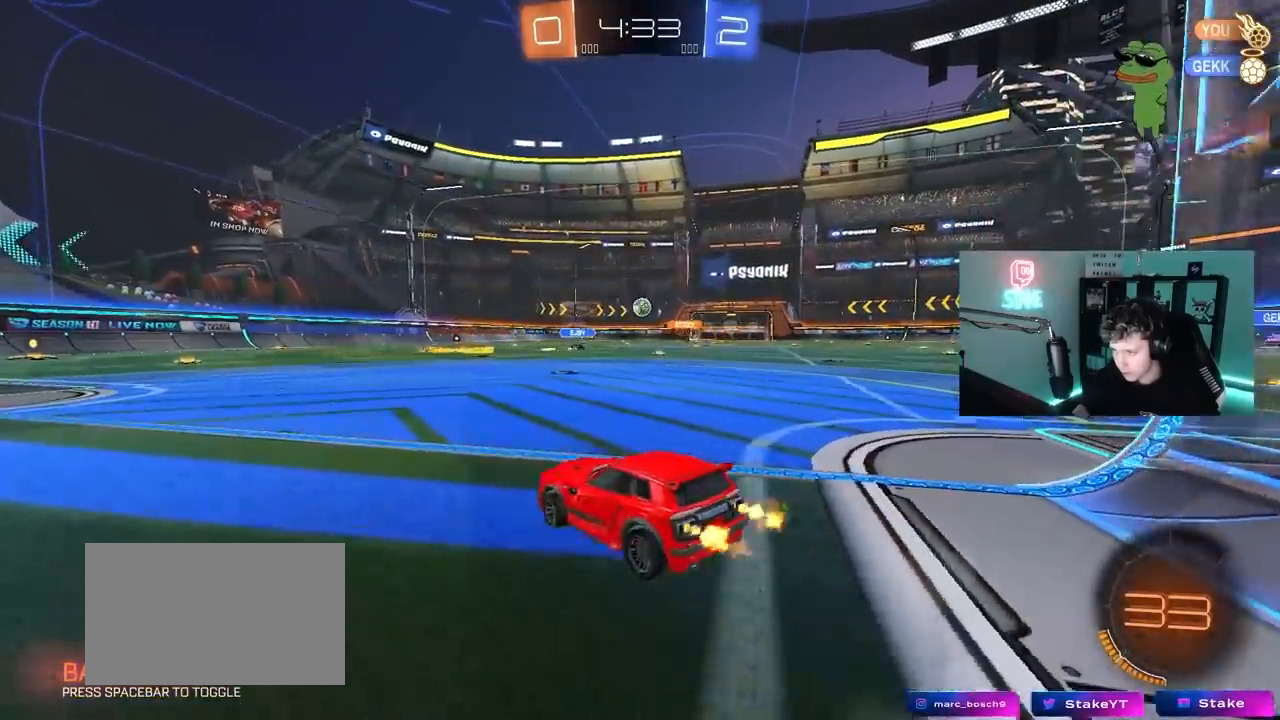
{"keys": ["a", "w"], "mouse": [], "mouse_move": "still", "events": [[33, "mouse_left", "down"], [83, "d", "up"], [400, "a", "down"], [400, "mouse_left", "up"]]}
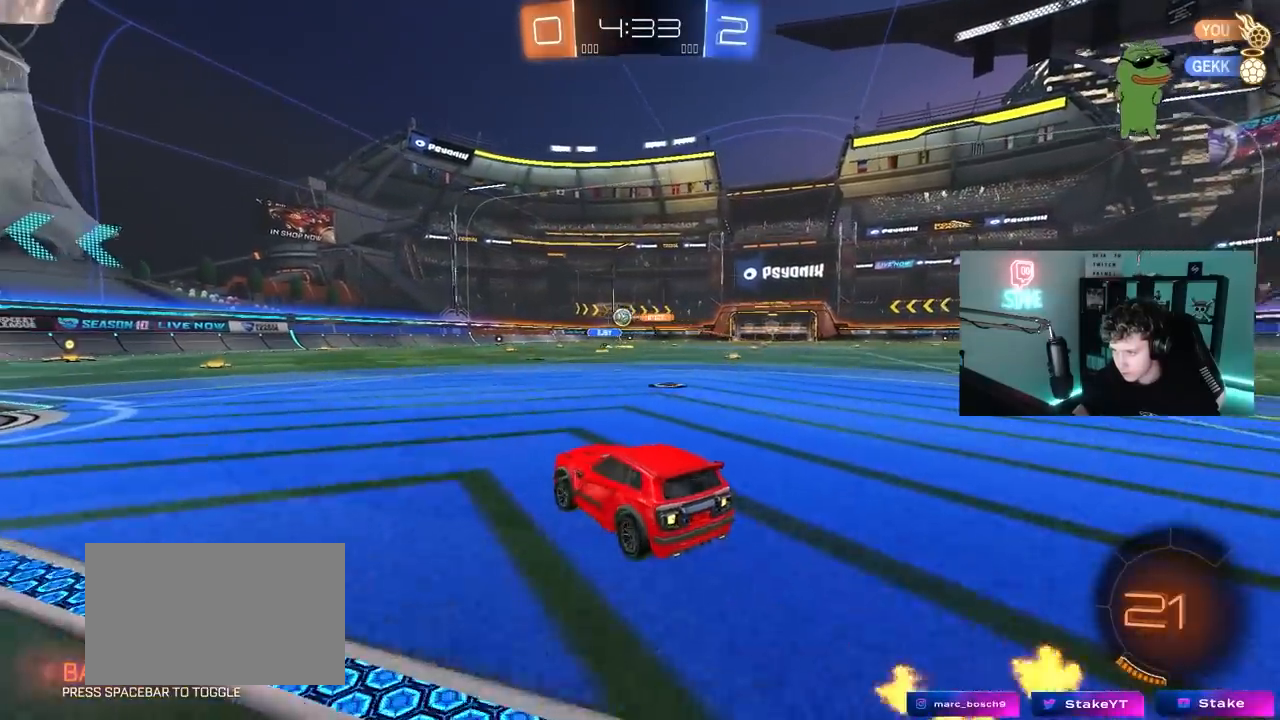
{"keys": ["a", "s", "shift"], "mouse": ["left", "right"], "mouse_move": "still", "events": [[50, "mouse_left", "down"], [100, "a", "up"], [133, "d", "down"], [133, "mouse_right", "down"], [183, "a", "down"], [183, "d", "up"], [233, "shift", "down"], [283, "mouse_right", "up"], [333, "mouse_right", "down"], [333, "s", "down"], [333, "w", "up"]]}
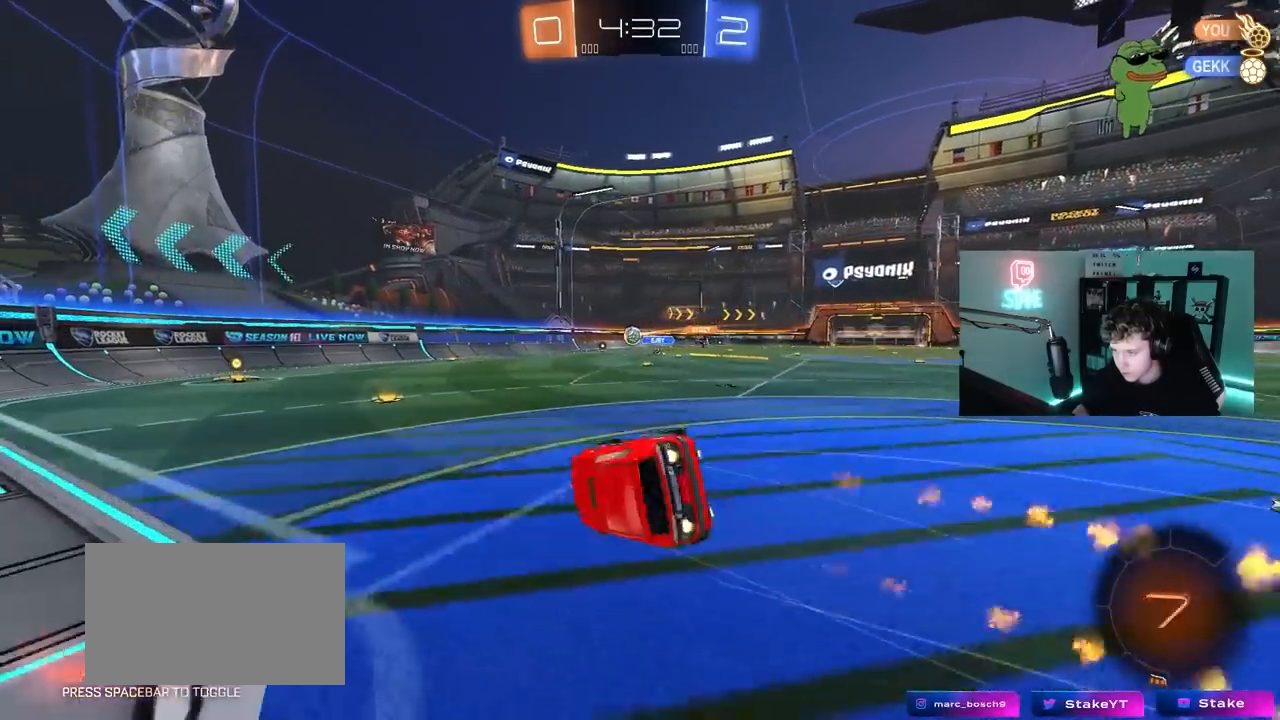
{"keys": ["a", "s", "shift"], "mouse": [], "mouse_move": "still", "events": [[17, "mouse_right", "up"], [250, "s", "up"], [350, "s", "down"], [433, "mouse_left", "up"]]}
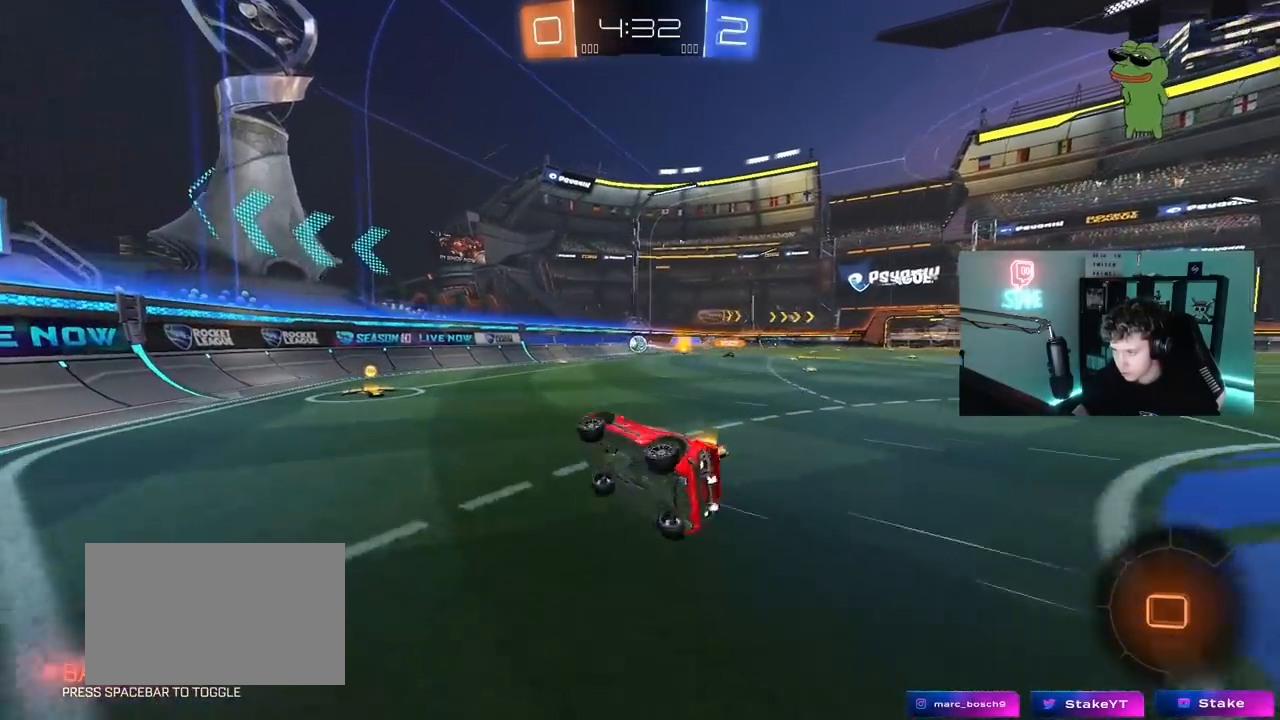
{"keys": ["d", "w"], "mouse": ["left"], "mouse_move": "still", "events": [[33, "shift", "up"], [83, "a", "up"], [117, "d", "down"], [117, "s", "up"], [167, "d", "up"], [317, "mouse_left", "down"], [367, "w", "down"], [400, "d", "down"]]}
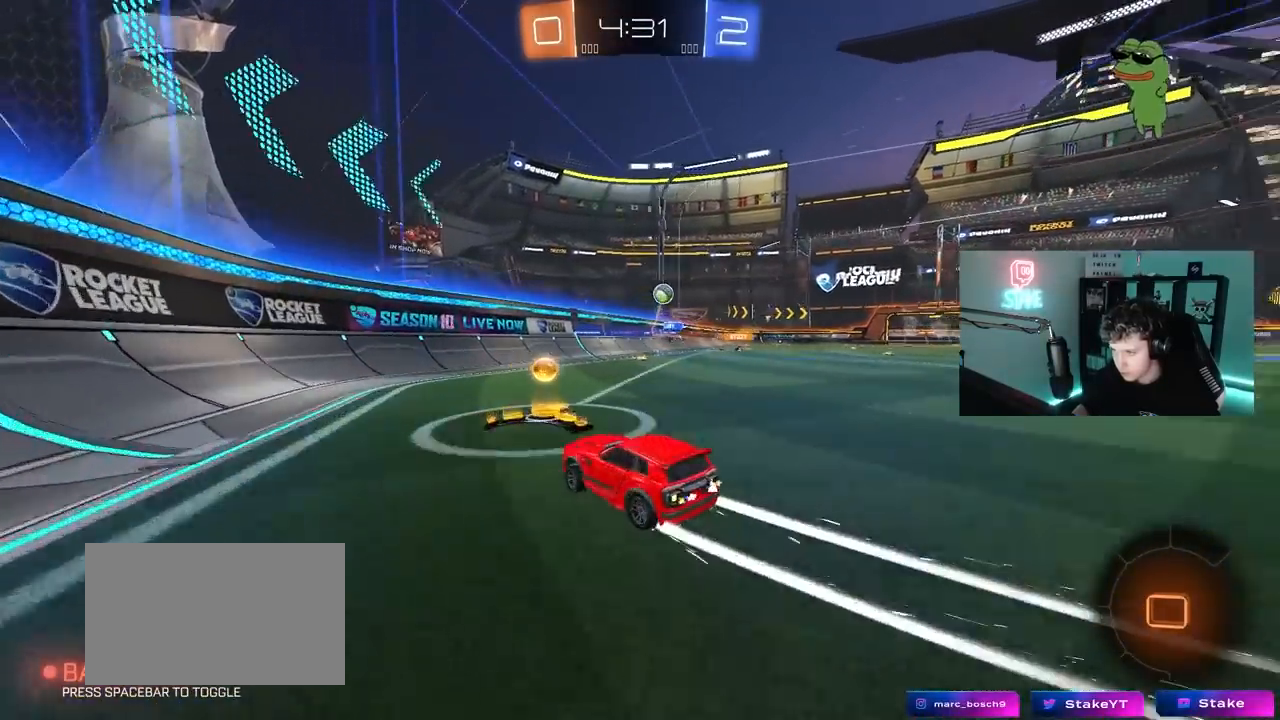
{"keys": ["d", "w"], "mouse": [], "mouse_move": "still", "events": [[283, "d", "up"], [417, "d", "down"], [417, "mouse_left", "up"]]}